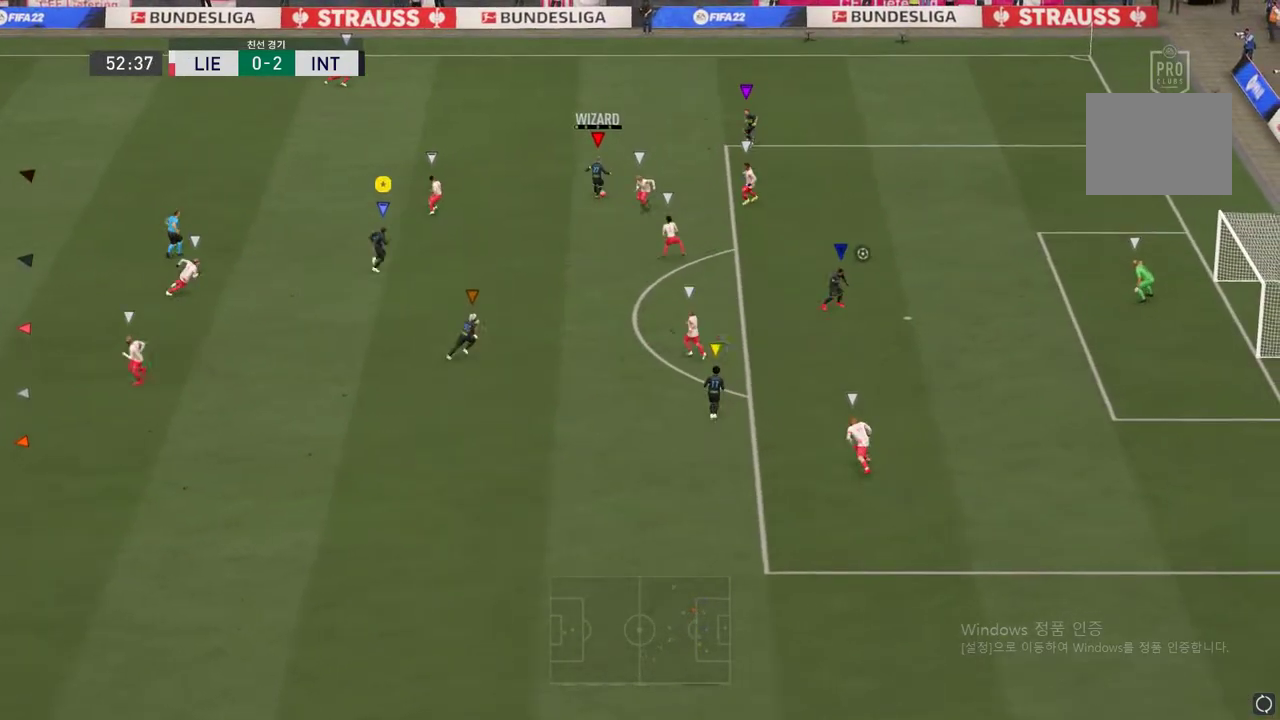
Gameplay with a controller (Xbox layout); each line is a JSON object with the inputs held at the frame after it. "events" lists button and stick changes between this image and that frame as [ms after this image, input, new state], when the widget could be followed in between. Not read: L3 R3.
{"buttons": [], "left_stick": "up", "right_stick": "center", "events": [[350, "left_stick", "up"]]}
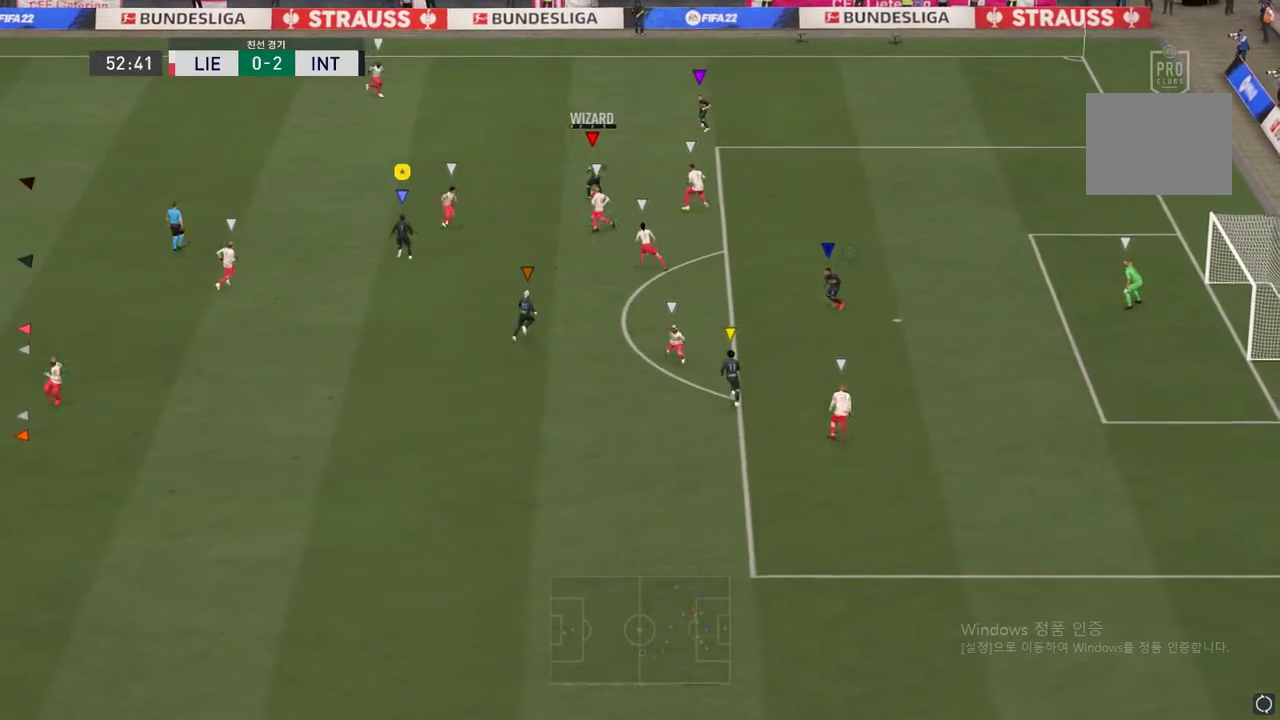
{"buttons": [], "left_stick": "up", "right_stick": "center", "events": []}
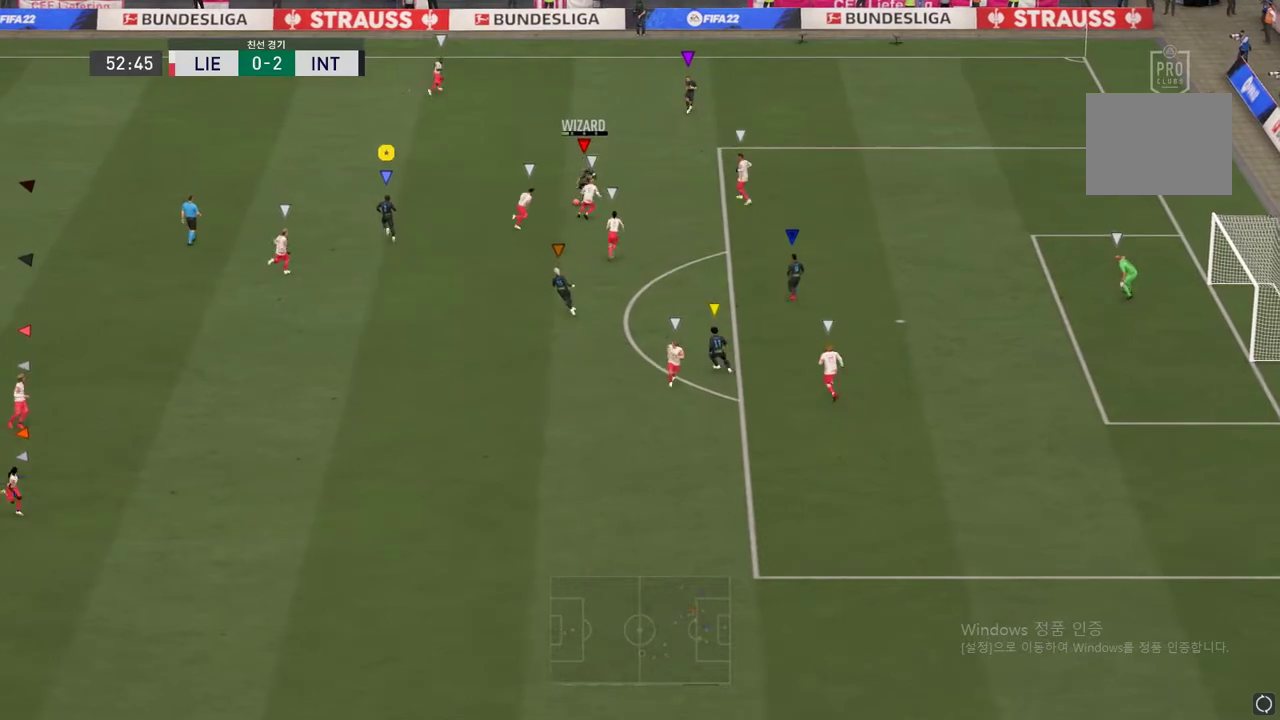
{"buttons": [], "left_stick": "up", "right_stick": "center", "events": []}
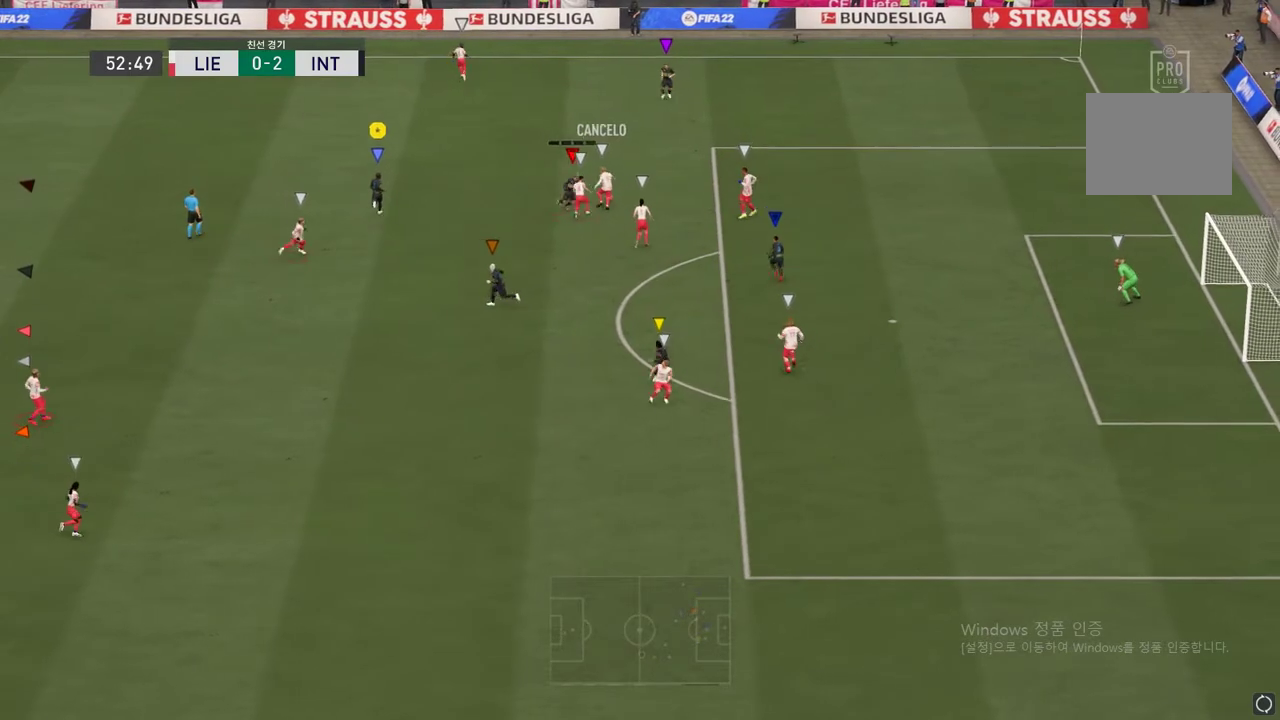
{"buttons": [], "left_stick": "up-left", "right_stick": "center", "events": [[484, "left_stick", "up-left"]]}
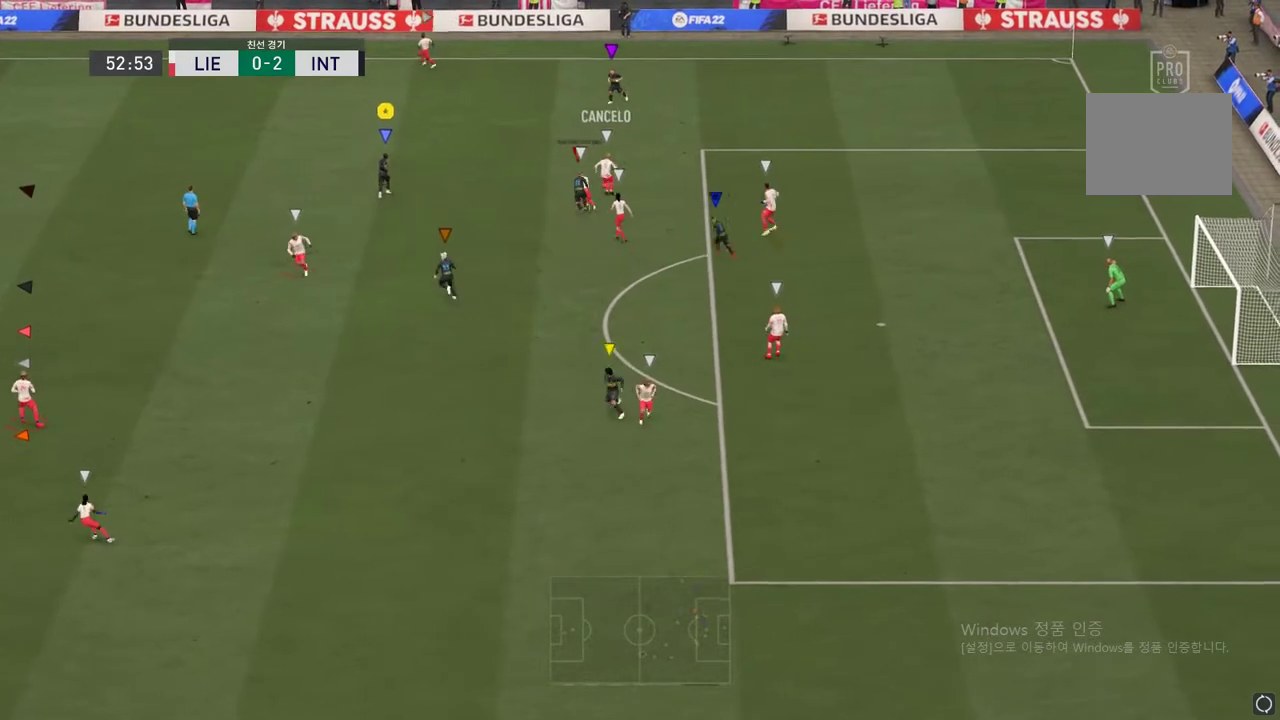
{"buttons": ["R2"], "left_stick": "left", "right_stick": "center", "events": [[117, "R2", "down"], [134, "left_stick", "down-left"], [417, "left_stick", "left"]]}
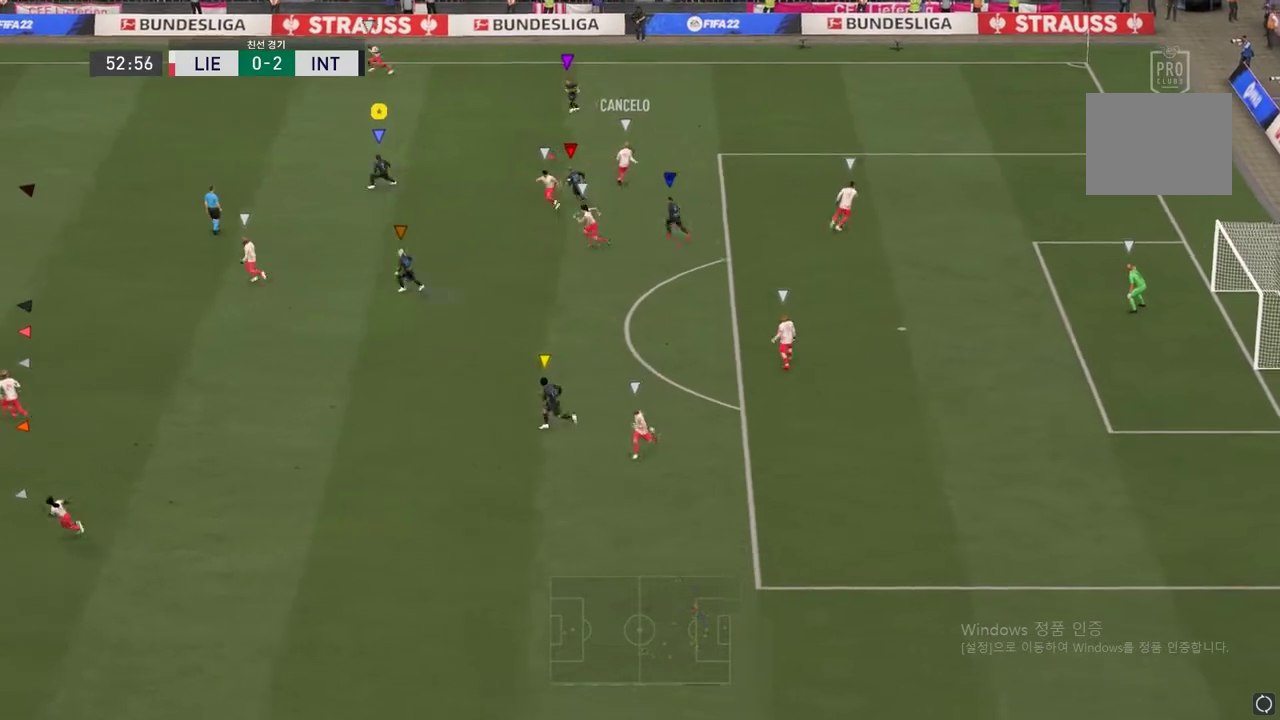
{"buttons": ["R2"], "left_stick": "left", "right_stick": "center", "events": []}
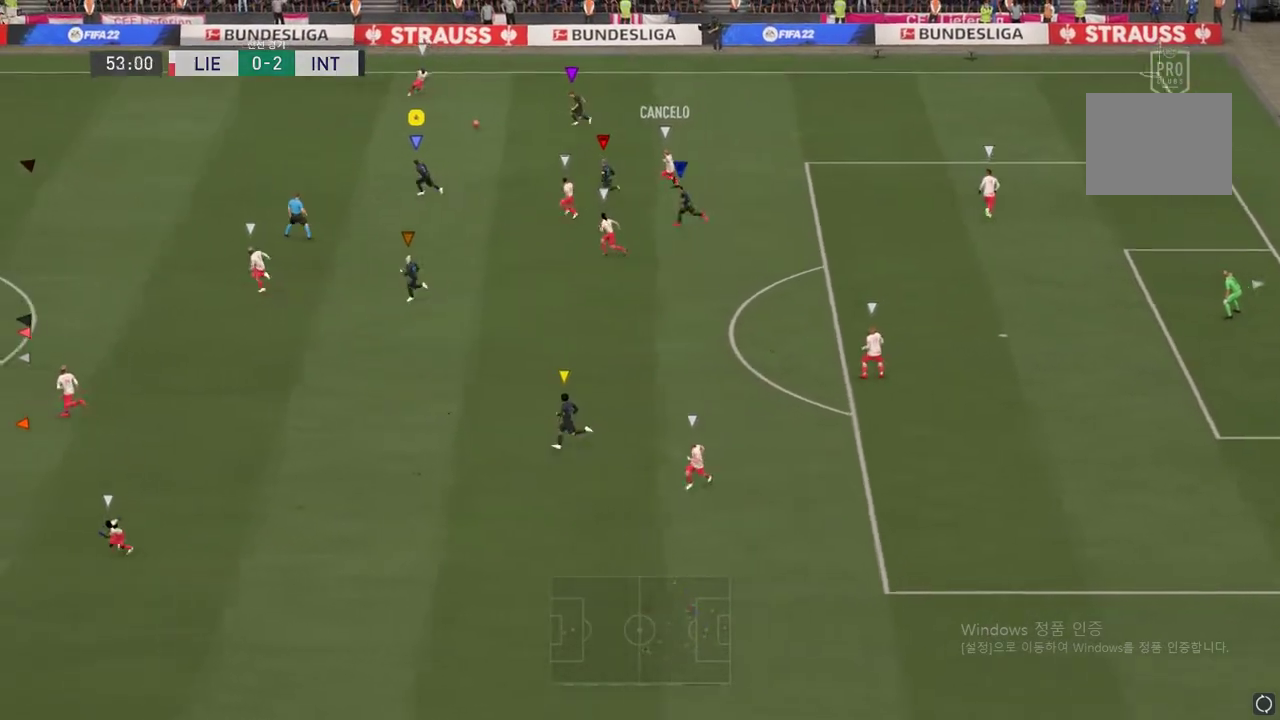
{"buttons": ["R2"], "left_stick": "left", "right_stick": "center", "events": []}
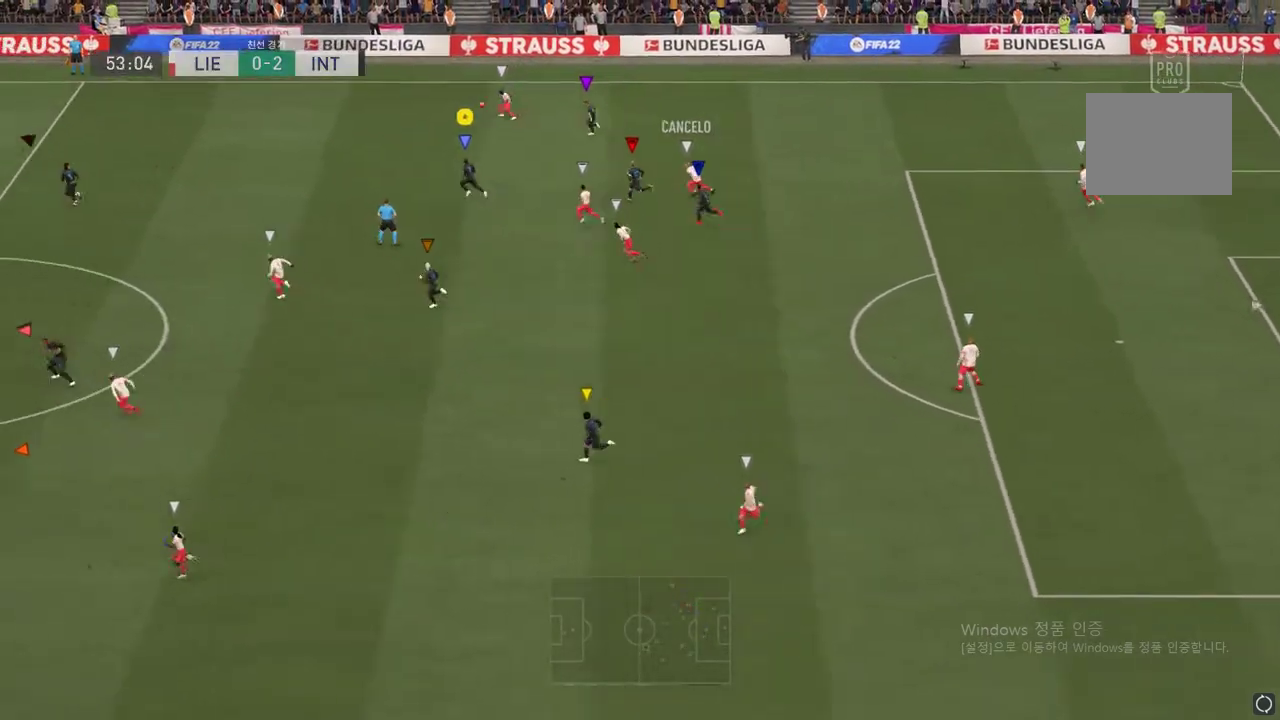
{"buttons": ["R2"], "left_stick": "left", "right_stick": "center", "events": []}
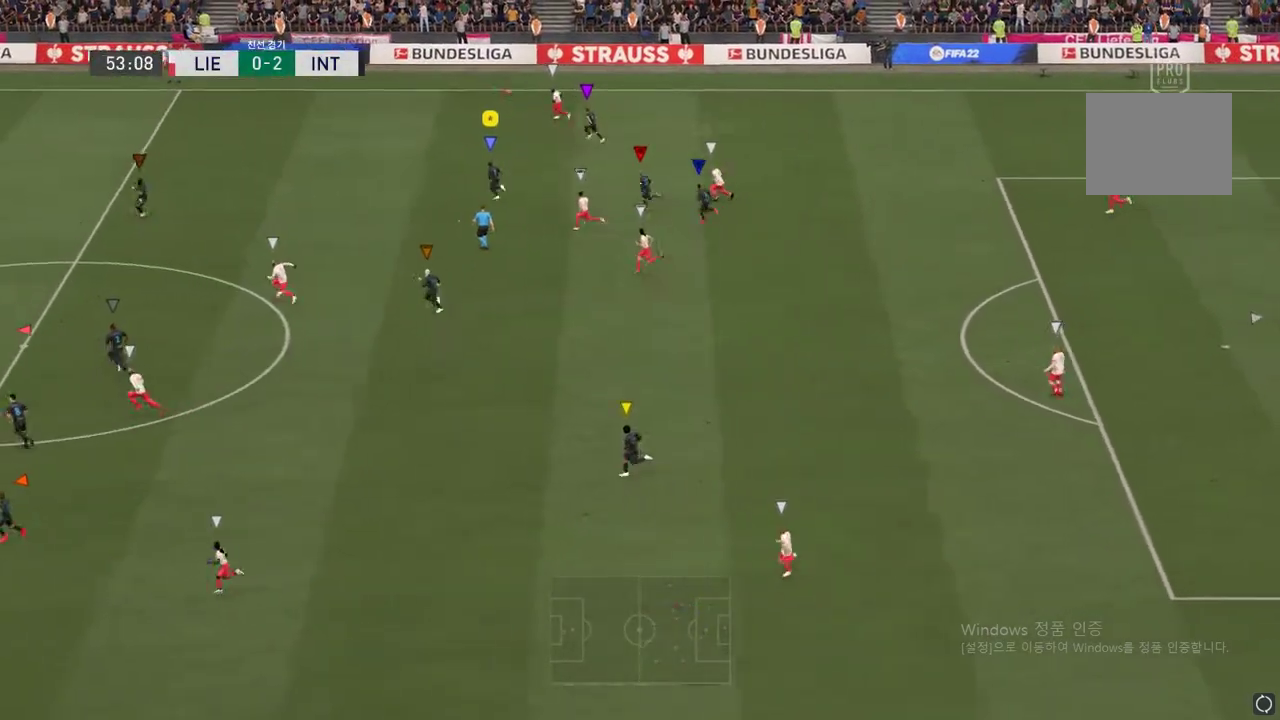
{"buttons": [], "left_stick": "center", "right_stick": "center", "events": [[201, "left_stick", "center"], [217, "R2", "up"]]}
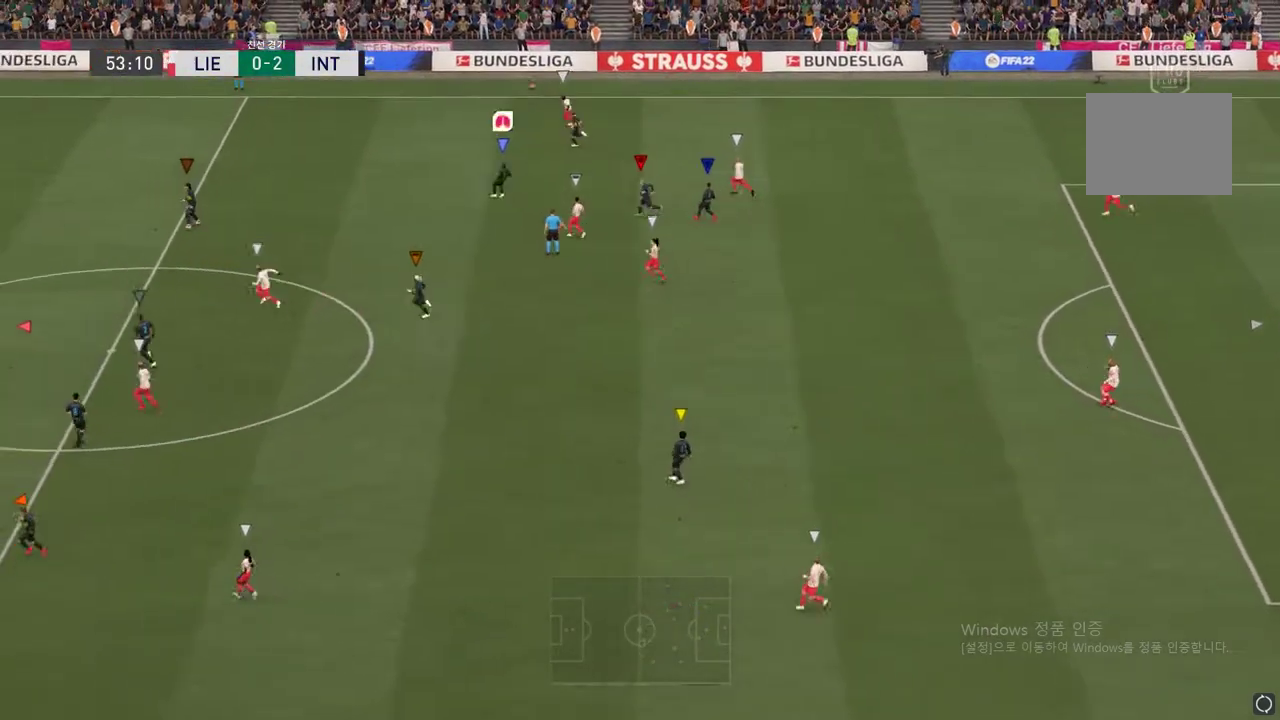
{"buttons": [], "left_stick": "center", "right_stick": "center", "events": []}
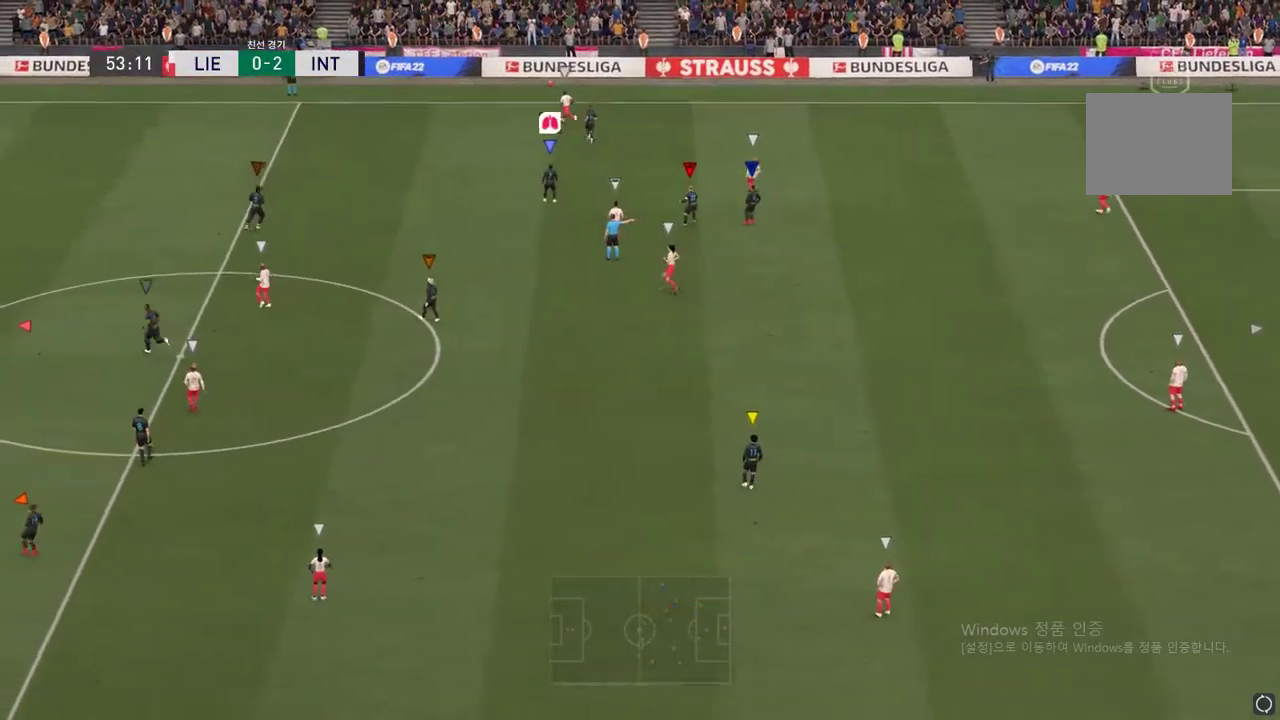
{"buttons": [], "left_stick": "center", "right_stick": "center", "events": []}
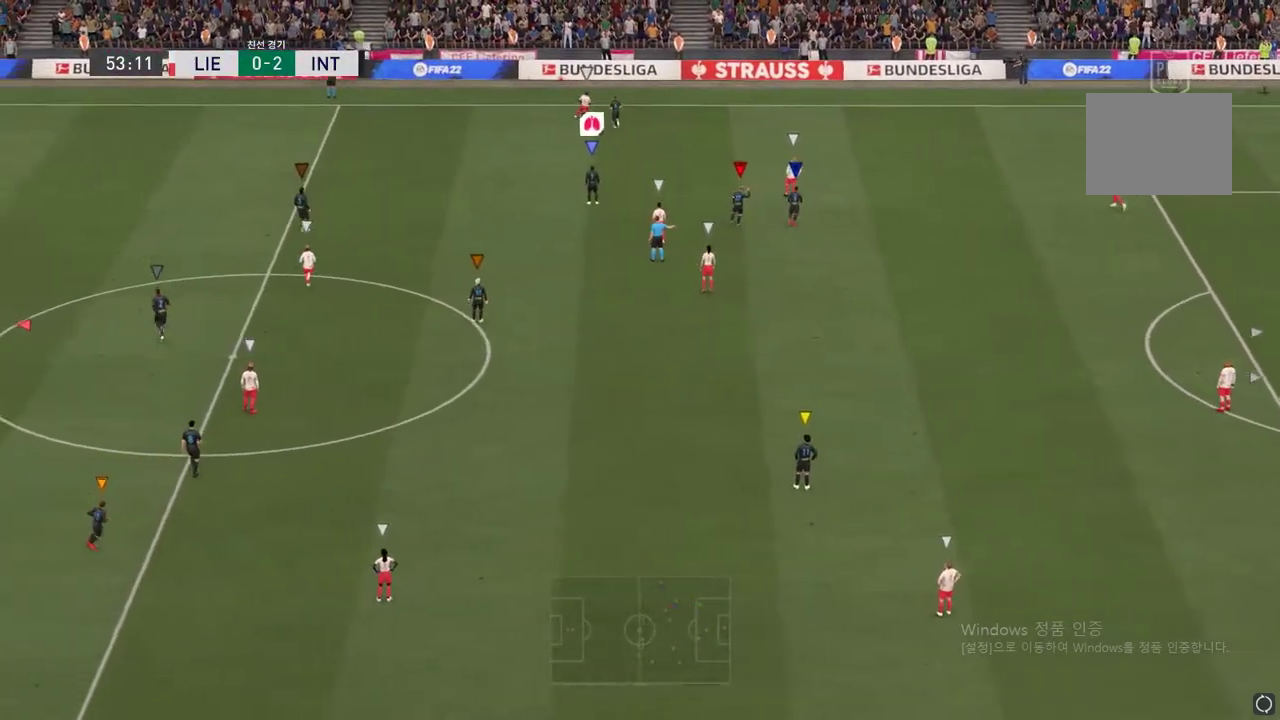
{"buttons": [], "left_stick": "center", "right_stick": "center", "events": []}
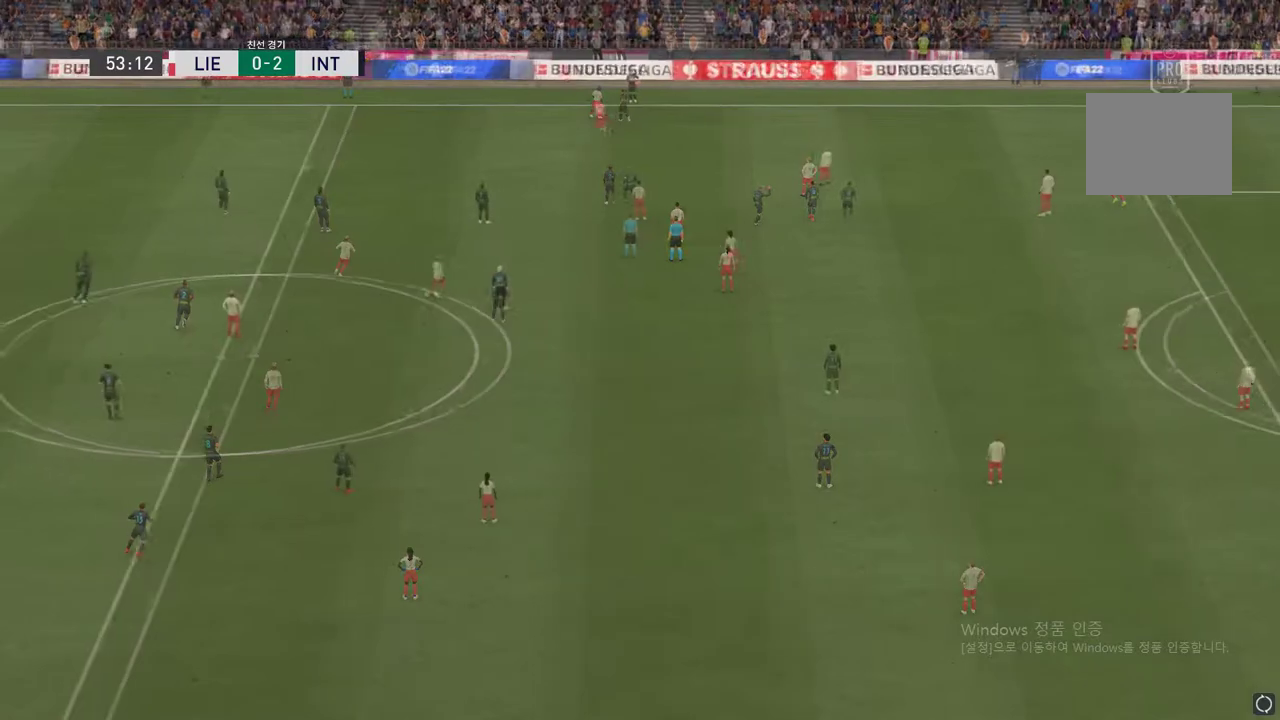
{"buttons": [], "left_stick": "center", "right_stick": "center", "events": []}
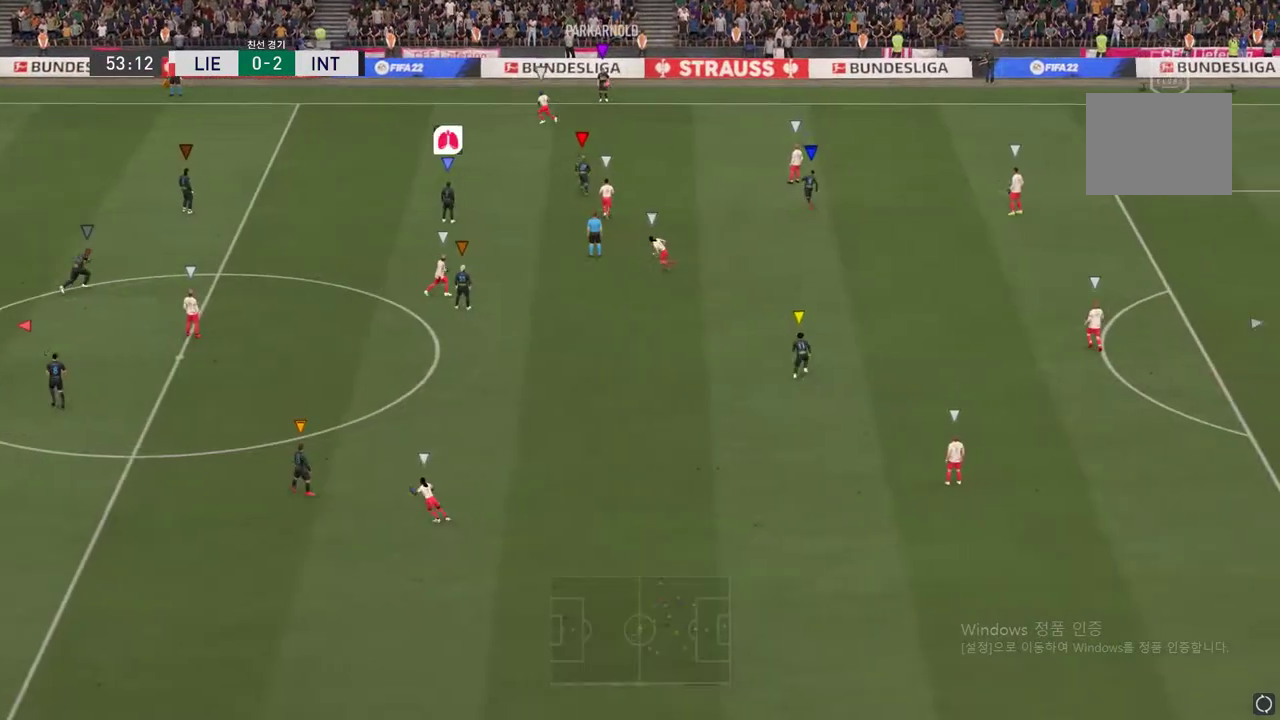
{"buttons": [], "left_stick": "up", "right_stick": "center", "events": [[34, "left_stick", "up-right"], [384, "left_stick", "up"]]}
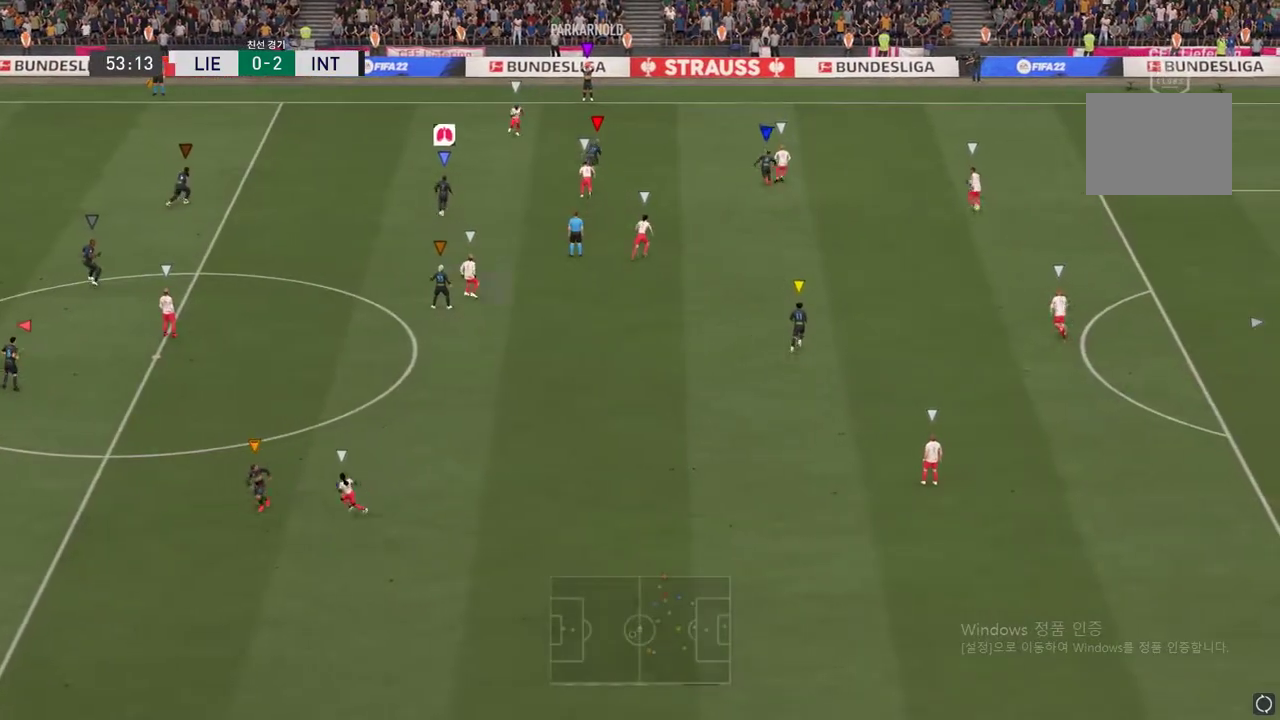
{"buttons": [], "left_stick": "up-left", "right_stick": "center", "events": [[251, "left_stick", "up-left"]]}
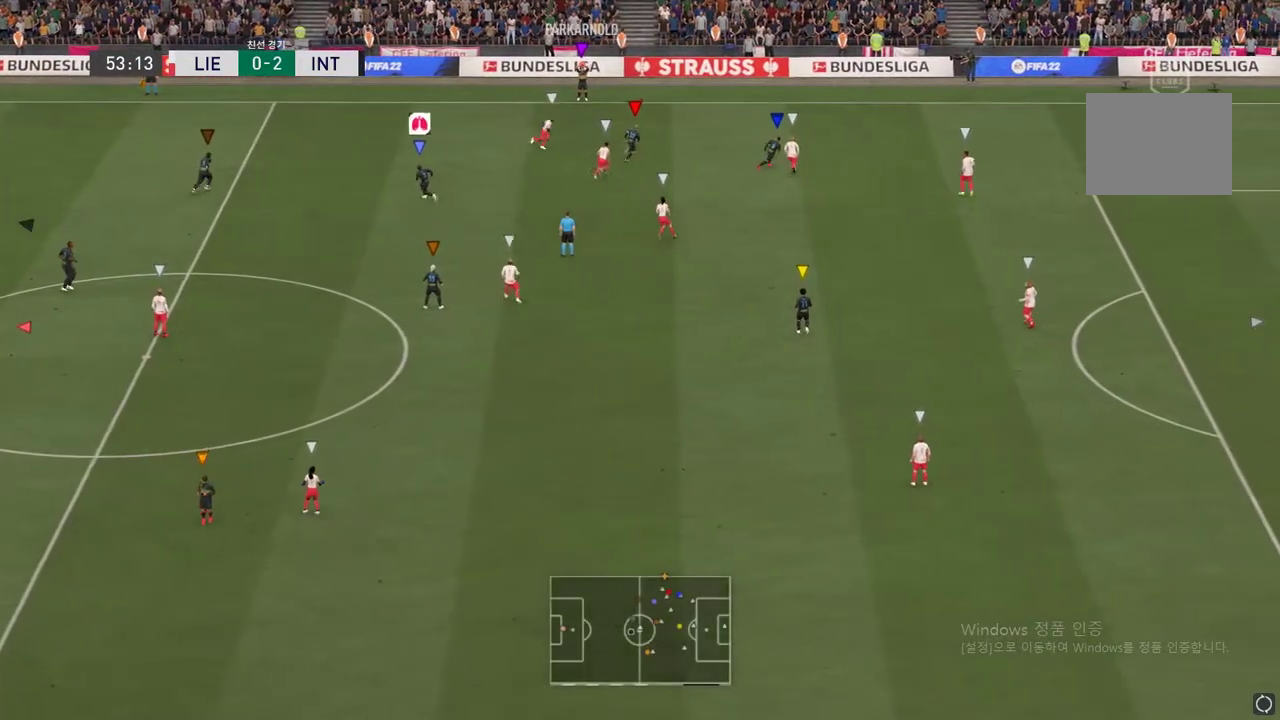
{"buttons": [], "left_stick": "down", "right_stick": "center", "events": [[301, "left_stick", "down"]]}
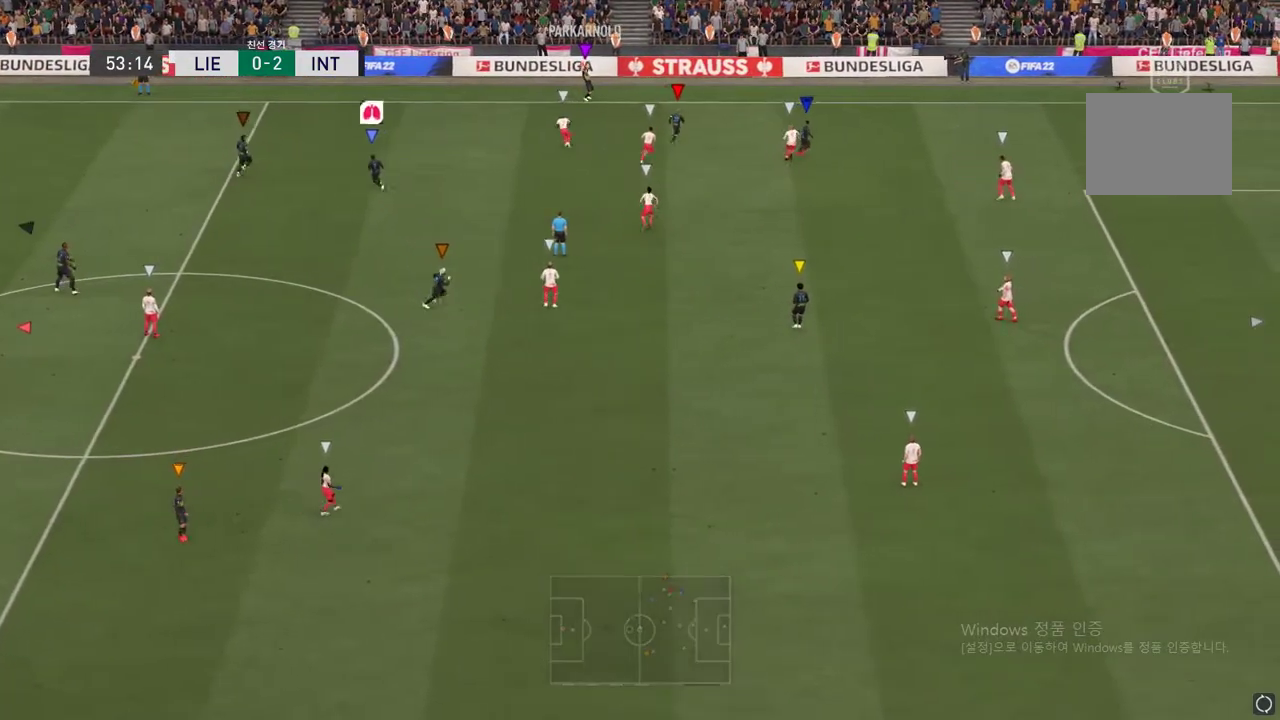
{"buttons": [], "left_stick": "down", "right_stick": "center", "events": []}
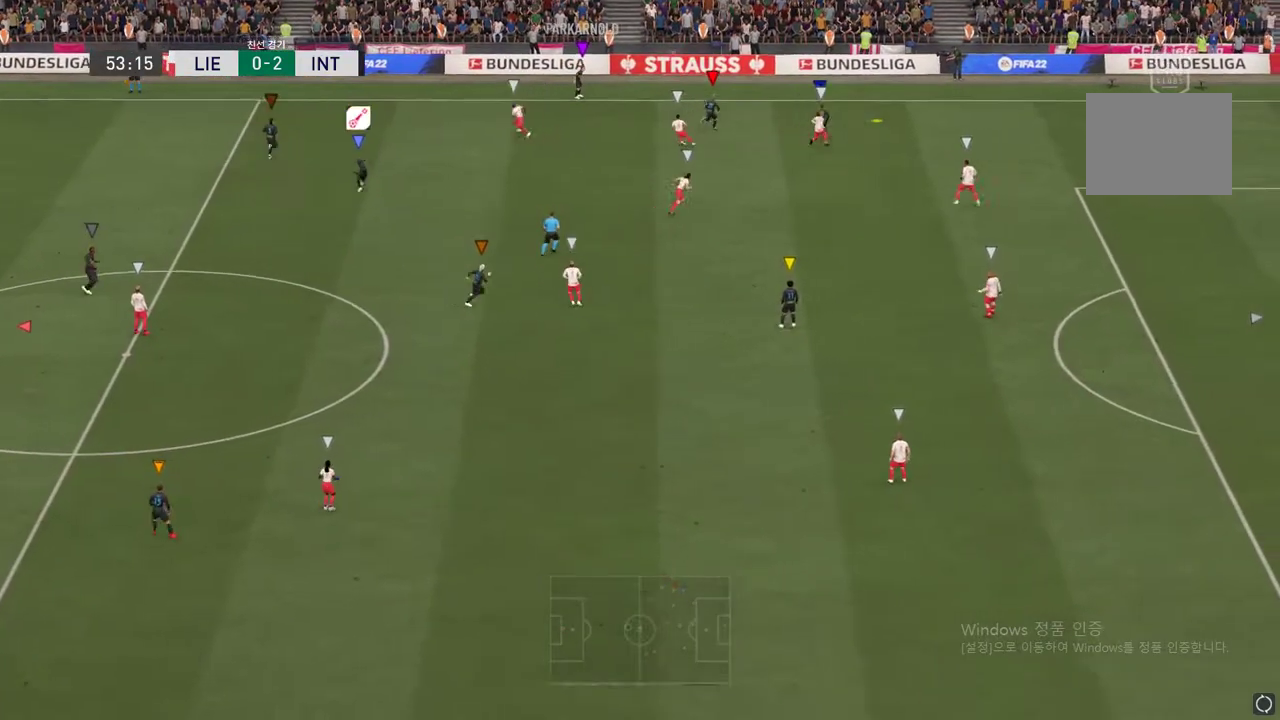
{"buttons": ["R2"], "left_stick": "up-right", "right_stick": "center", "events": [[50, "left_stick", "down-right"], [217, "left_stick", "right"], [351, "R2", "down"], [351, "left_stick", "up-right"]]}
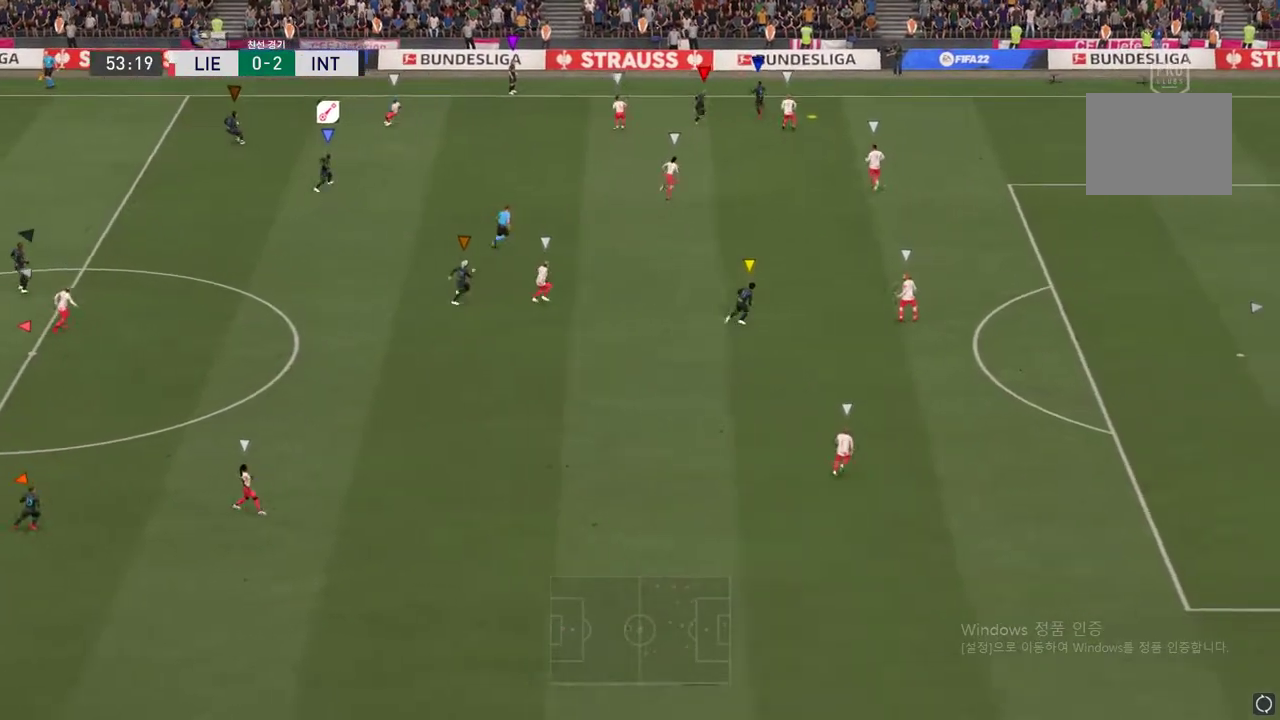
{"buttons": ["R2"], "left_stick": "right", "right_stick": "center", "events": [[117, "R2", "up"], [284, "left_stick", "right"], [484, "R2", "down"]]}
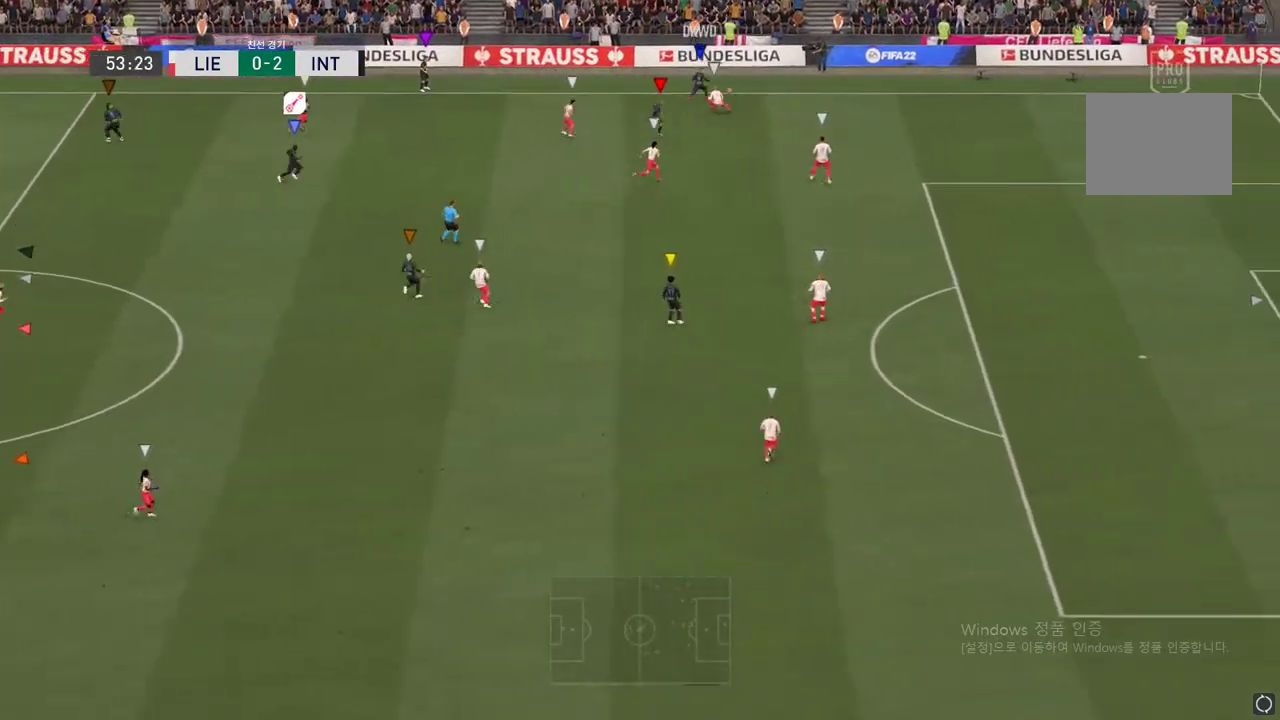
{"buttons": [], "left_stick": "right", "right_stick": "center", "events": [[333, "R2", "up"]]}
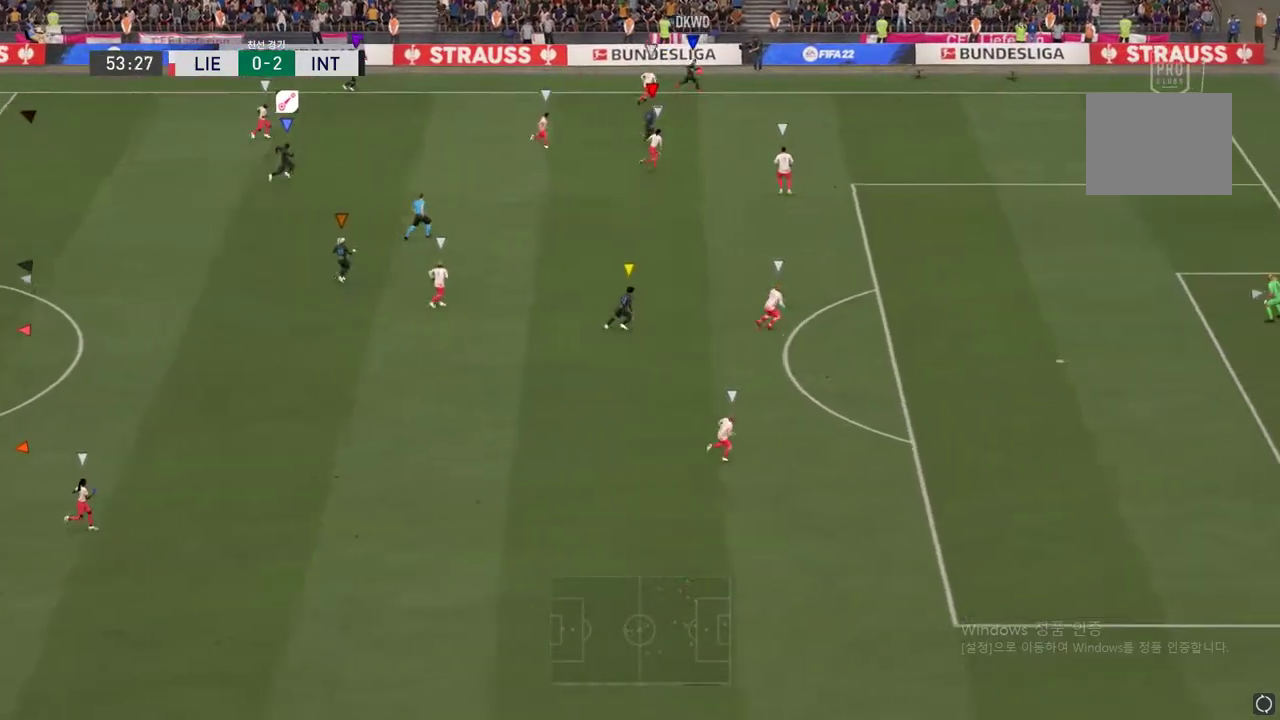
{"buttons": ["R2"], "left_stick": "right", "right_stick": "center", "events": [[384, "R2", "down"]]}
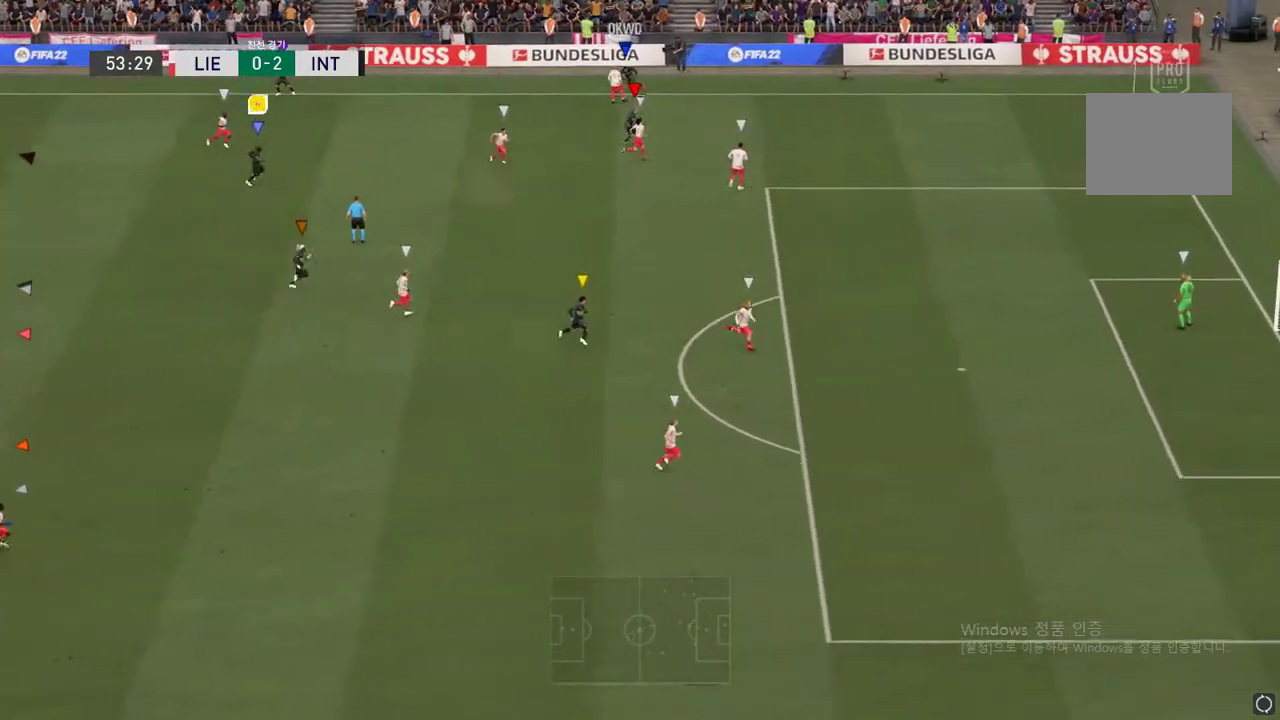
{"buttons": [], "left_stick": "right", "right_stick": "center", "events": [[234, "R2", "up"]]}
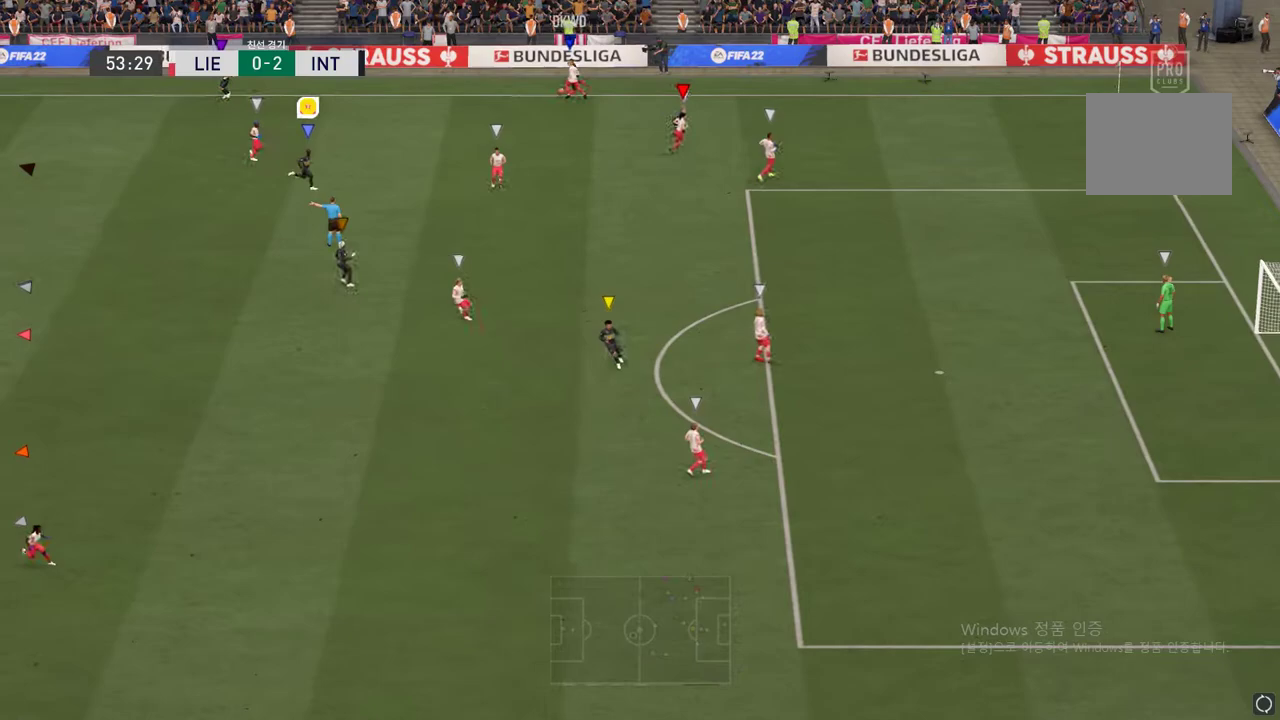
{"buttons": [], "left_stick": "center", "right_stick": "center", "events": [[184, "left_stick", "center"]]}
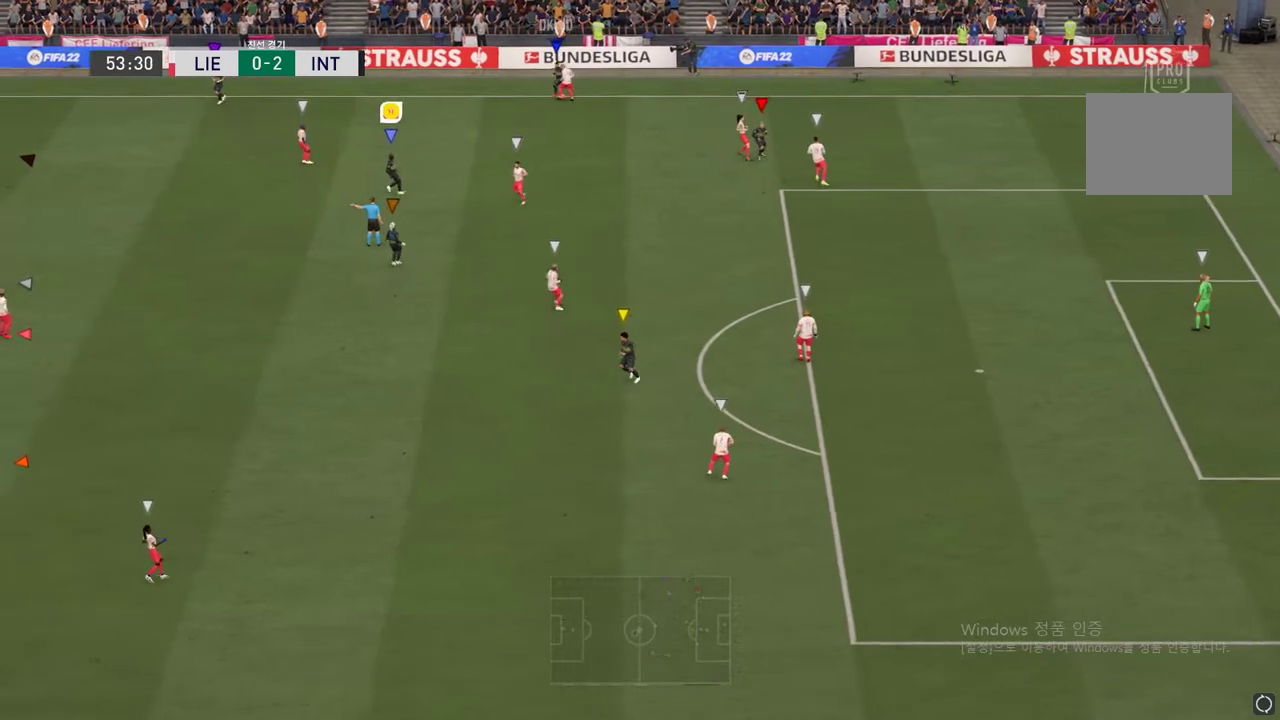
{"buttons": [], "left_stick": "left", "right_stick": "center", "events": [[167, "left_stick", "left"]]}
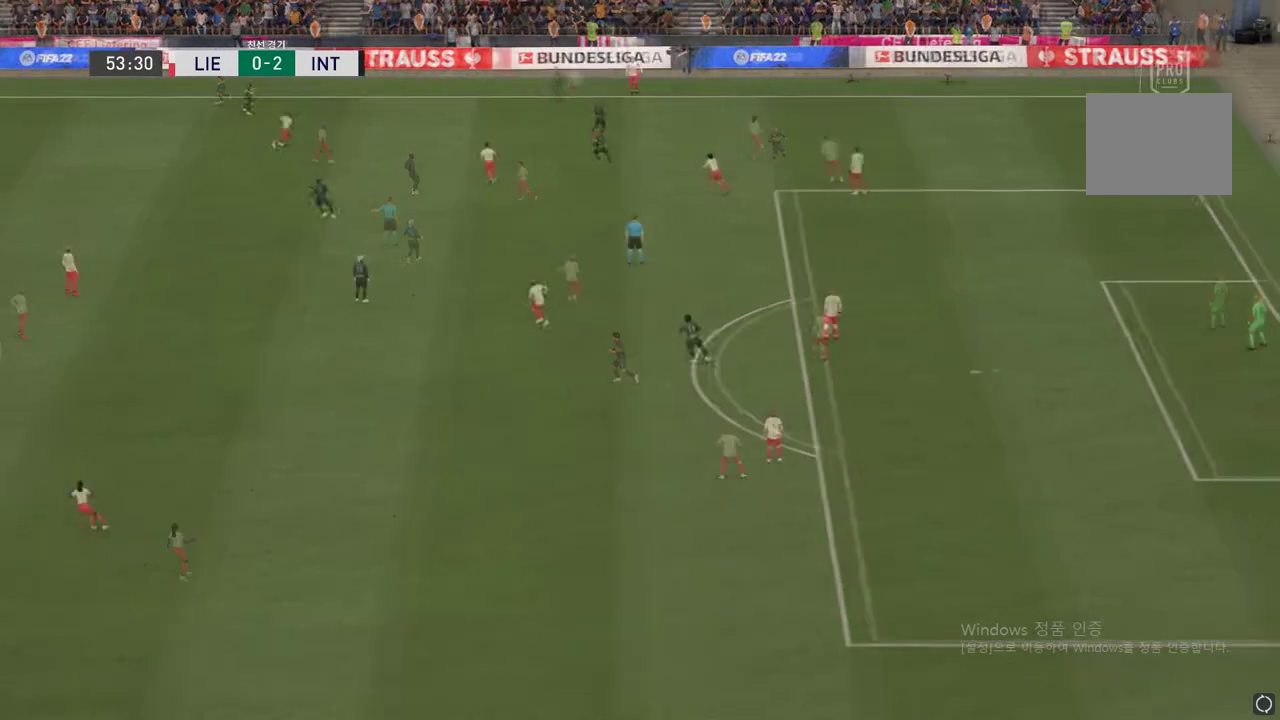
{"buttons": [], "left_stick": "left", "right_stick": "center", "events": []}
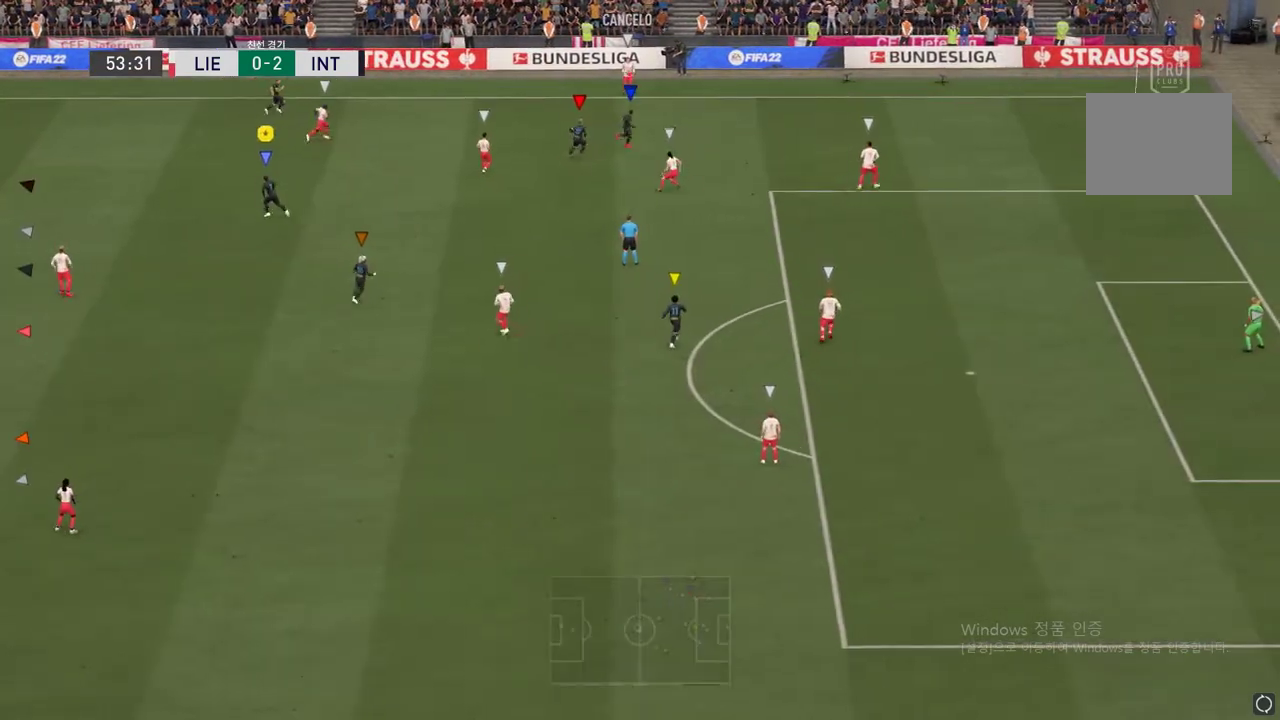
{"buttons": [], "left_stick": "up-right", "right_stick": "center", "events": [[151, "left_stick", "center"], [217, "left_stick", "up-right"]]}
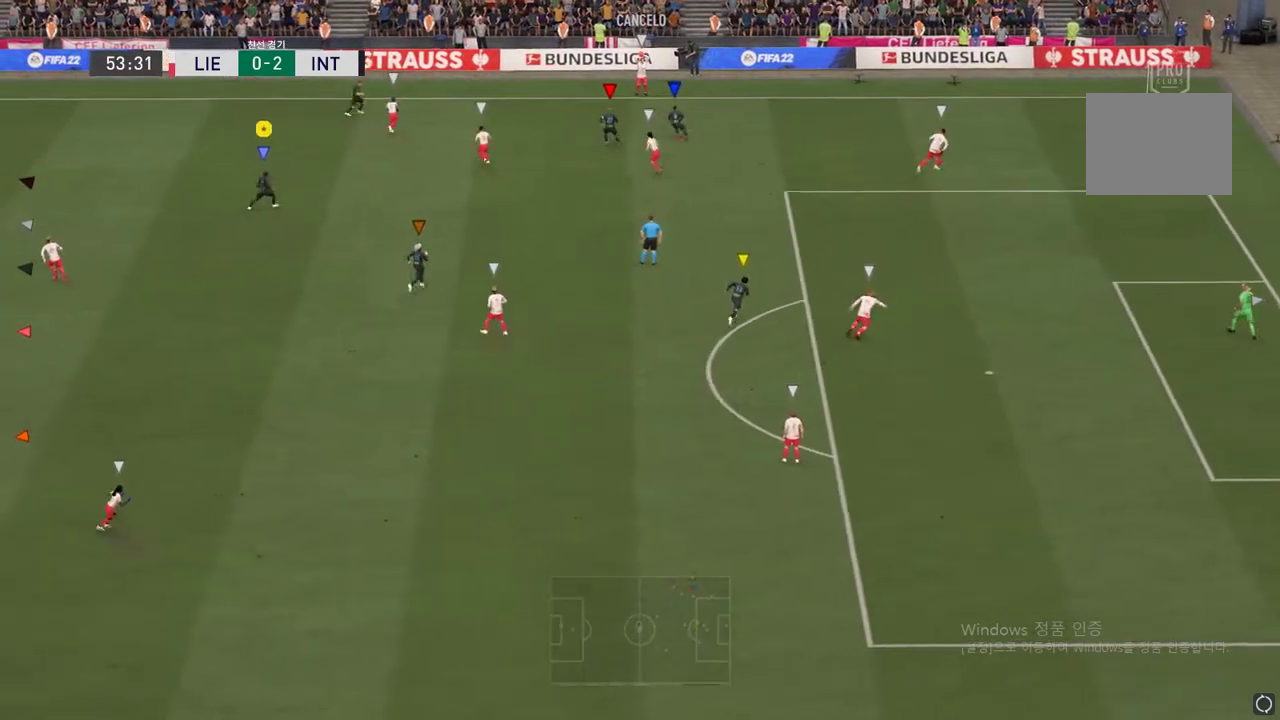
{"buttons": [], "left_stick": "up-right", "right_stick": "center", "events": []}
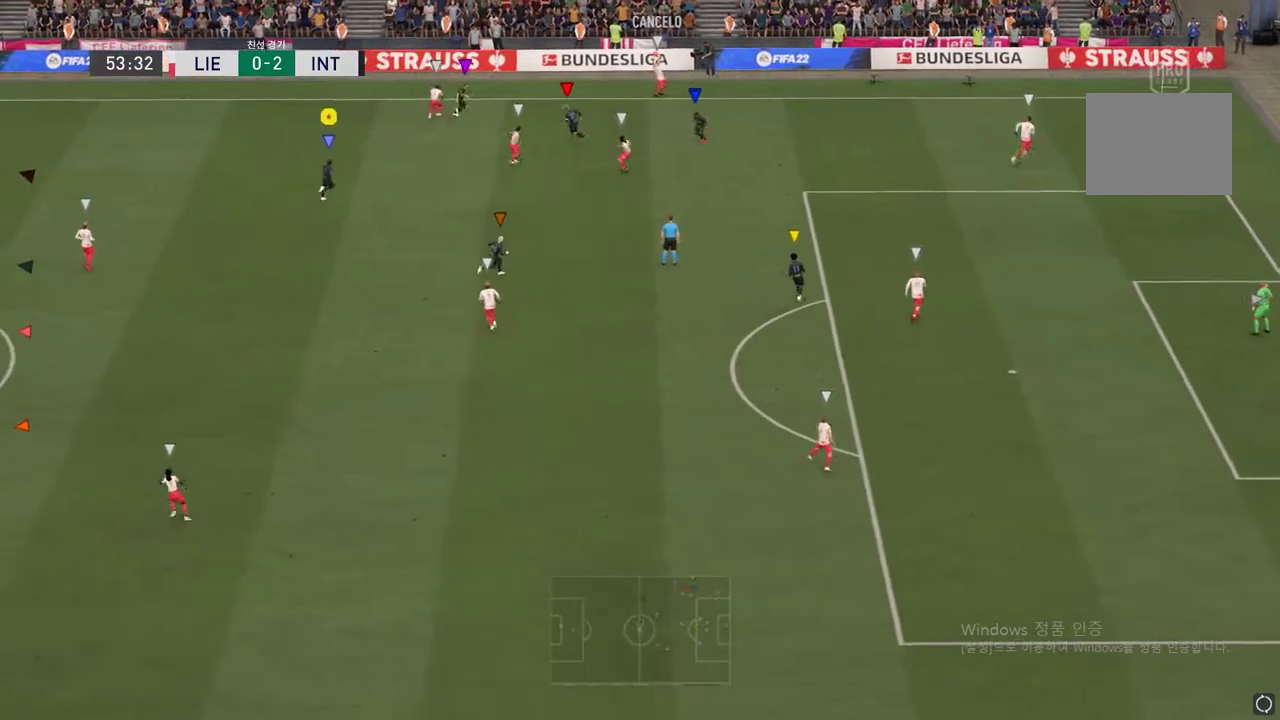
{"buttons": [], "left_stick": "left", "right_stick": "center", "events": [[351, "left_stick", "up-left"], [501, "left_stick", "left"]]}
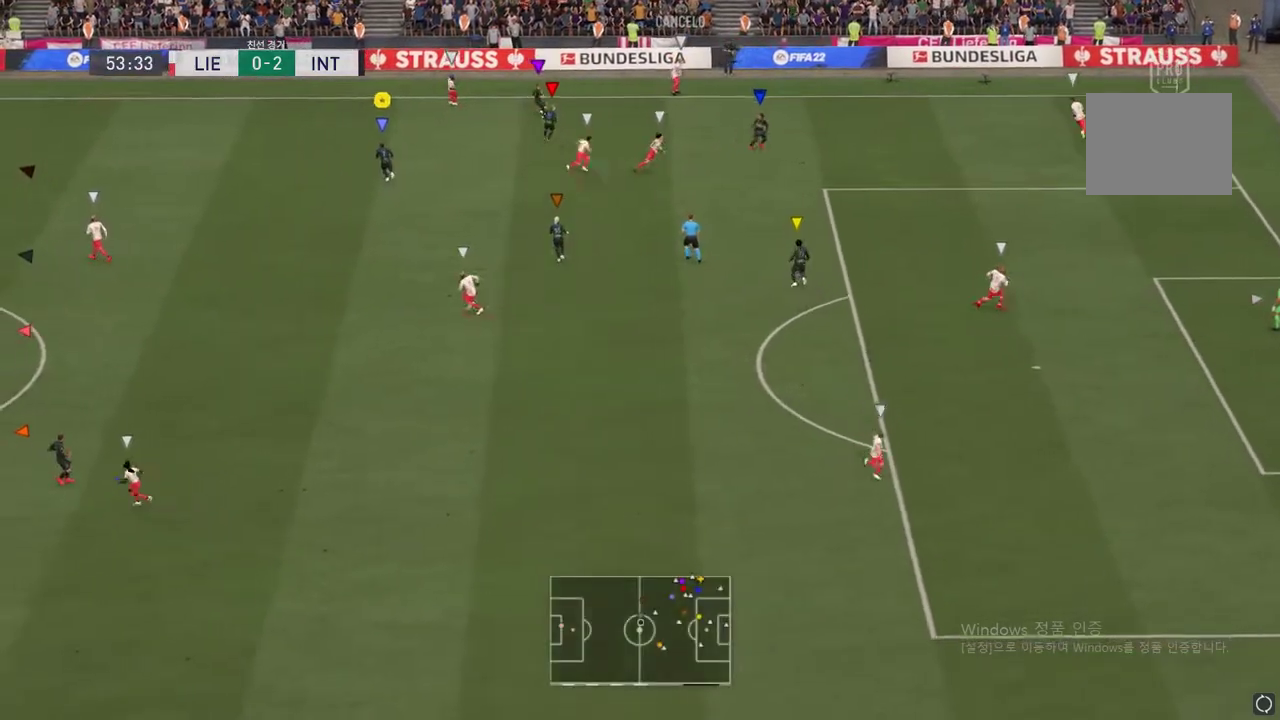
{"buttons": [], "left_stick": "down", "right_stick": "center", "events": [[167, "left_stick", "down-left"], [317, "left_stick", "down"]]}
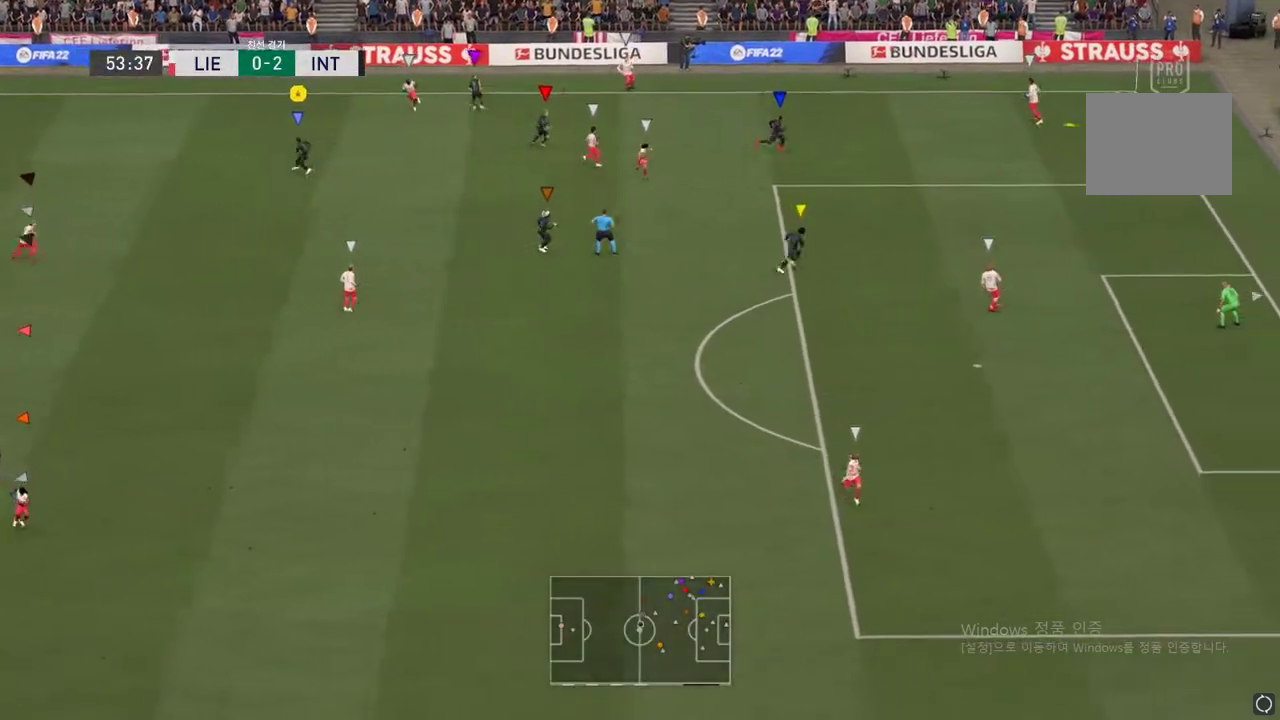
{"buttons": [], "left_stick": "down", "right_stick": "center", "events": []}